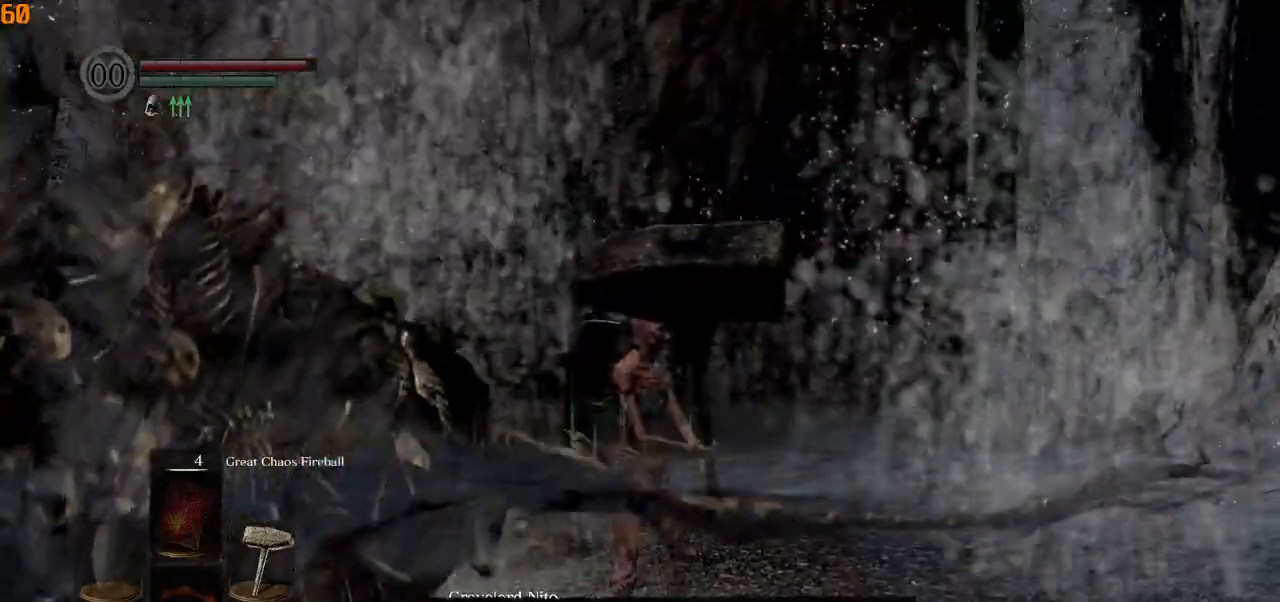
Gameplay with a controller (PlayStation layout); each line is a JSON object with the inputs held at the frame after it (dt_ms = milliseconds from this image to that frame). "events" lists button and stick changes between this image and that frame as [ms after this image, input, new state], when the widget could be followed in between.
{"dt_ms": 500, "buttons": ["CROSS"], "left_stick": "center", "right_stick": "center", "events": [[450, "CROSS", "down"]]}
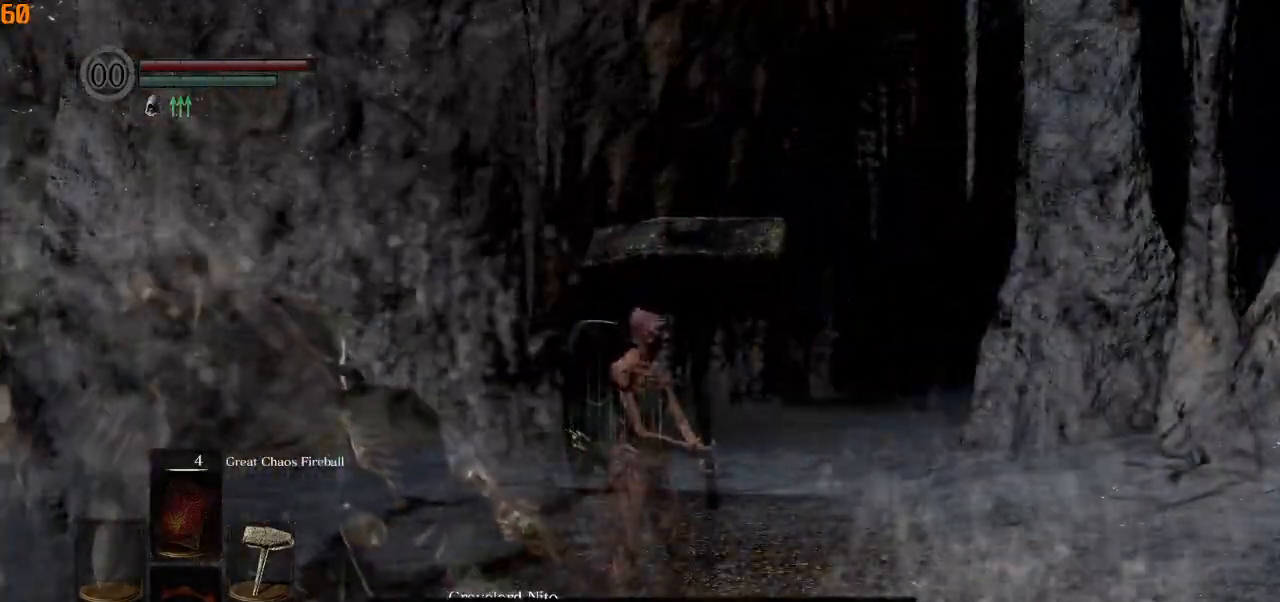
{"dt_ms": 500, "buttons": [], "left_stick": "center", "right_stick": "center", "events": [[50, "CROSS", "up"]]}
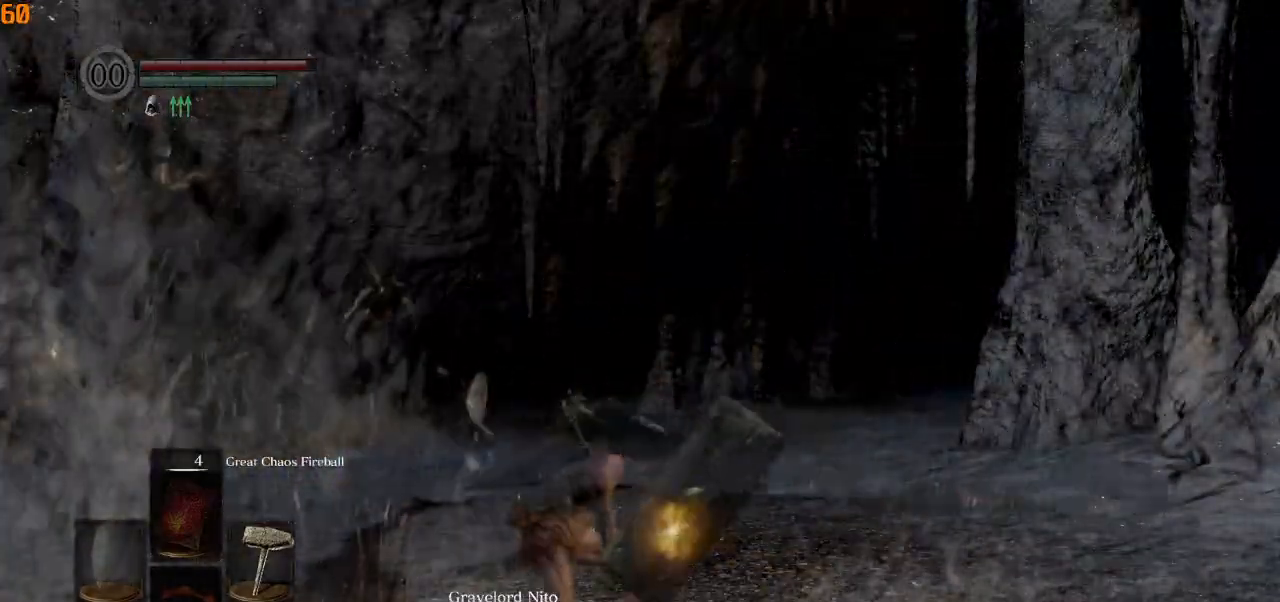
{"dt_ms": 500, "buttons": ["DPAD_DOWN"], "left_stick": "center", "right_stick": "center", "events": [[83, "DPAD_DOWN", "down"]]}
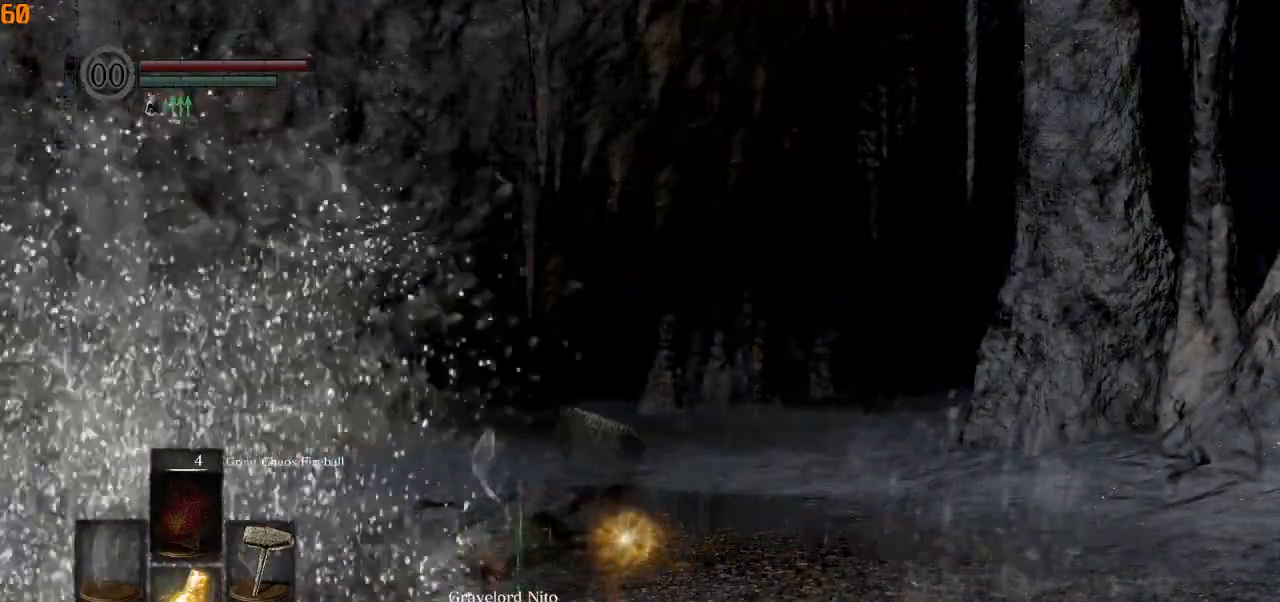
{"dt_ms": 500, "buttons": ["DPAD_DOWN"], "left_stick": "center", "right_stick": "center", "events": []}
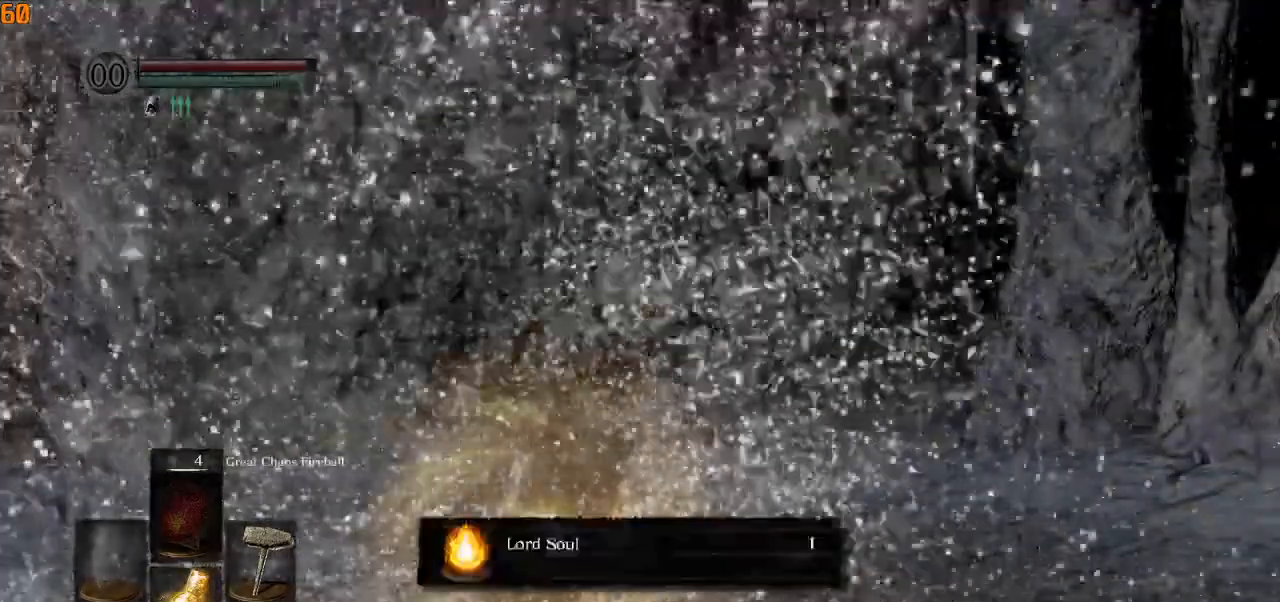
{"dt_ms": 1000, "buttons": [], "left_stick": "center", "right_stick": "center"}
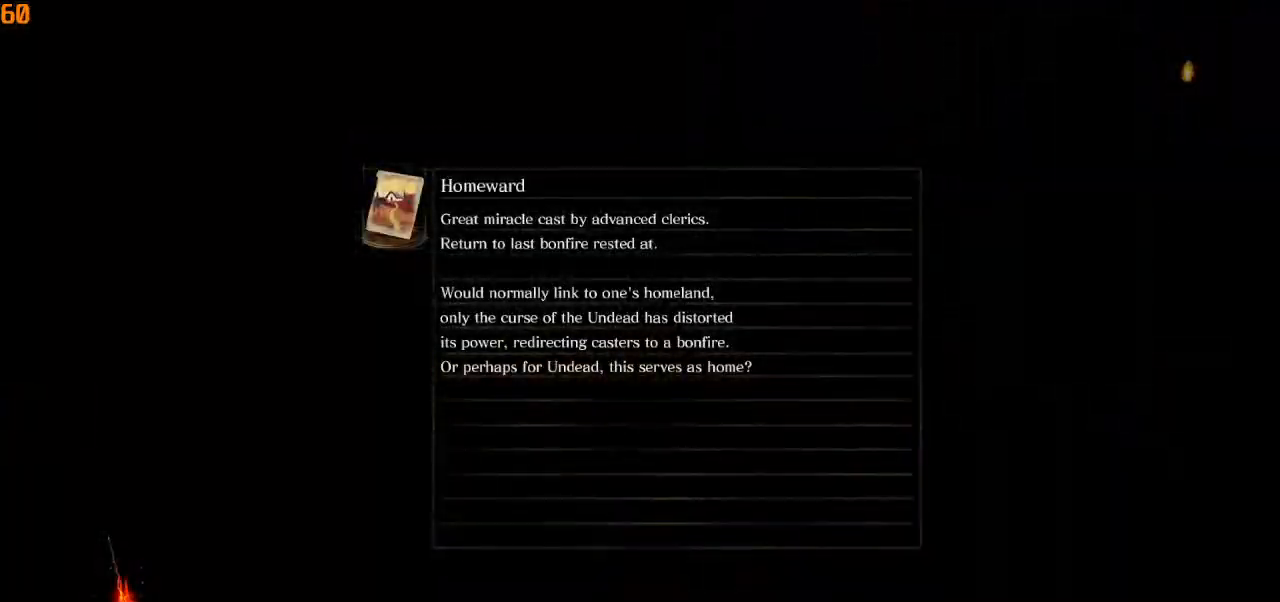
{"dt_ms": 500, "buttons": [], "left_stick": "center", "right_stick": "center", "events": []}
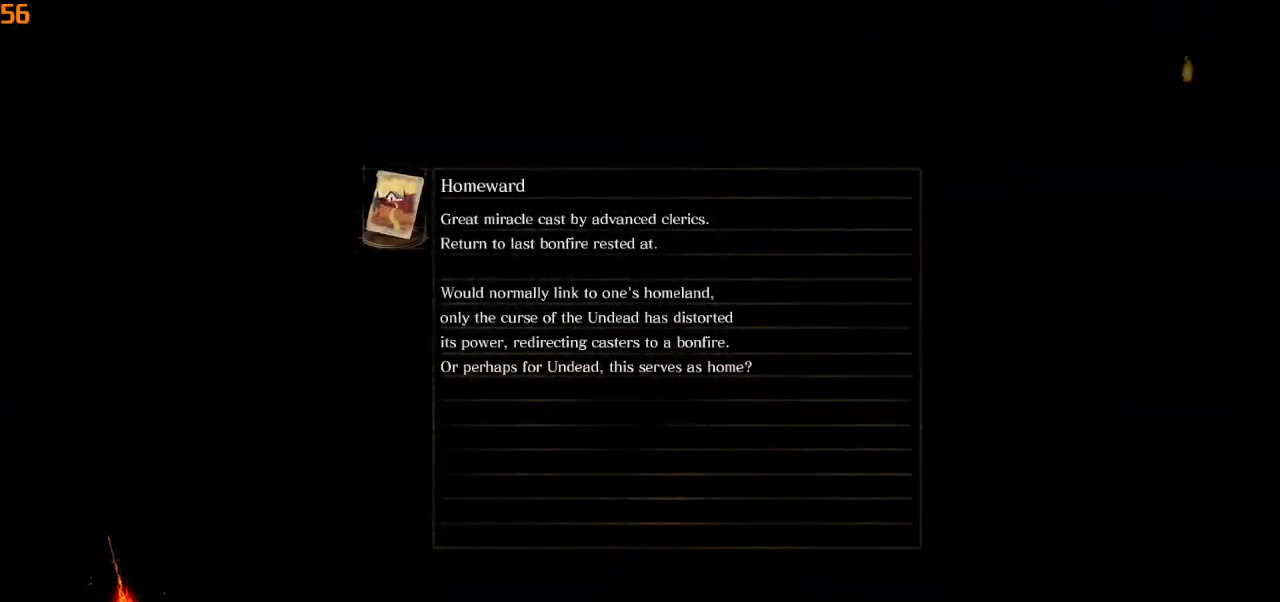
{"dt_ms": 500, "buttons": [], "left_stick": "center", "right_stick": "center", "events": []}
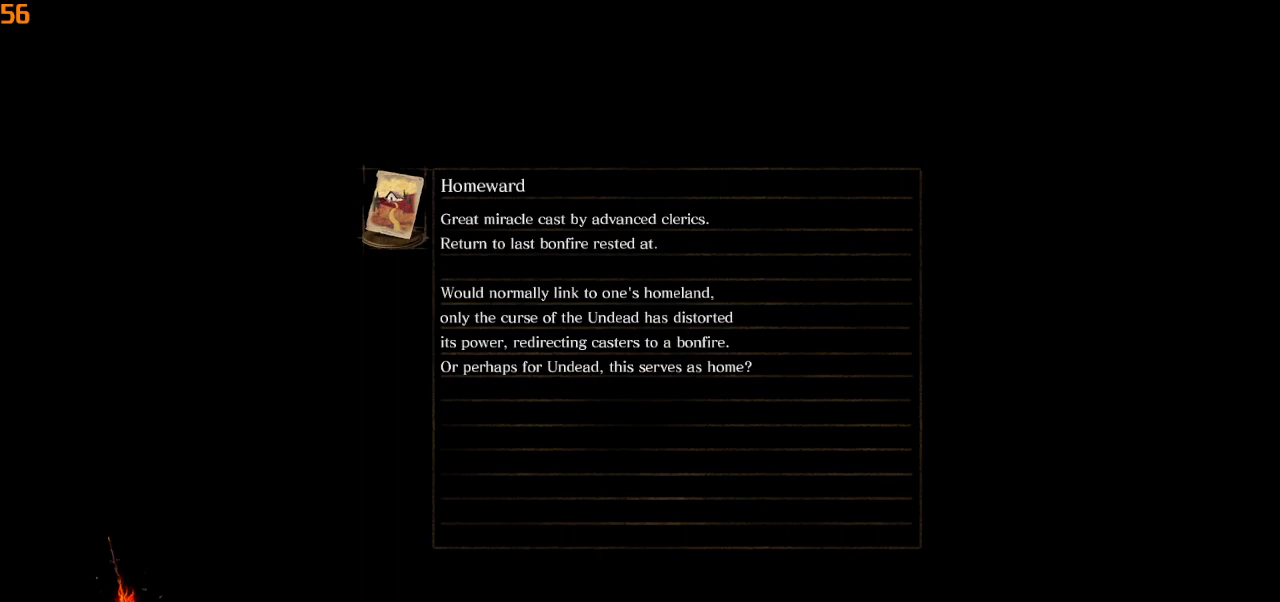
{"dt_ms": 500, "buttons": [], "left_stick": "center", "right_stick": "center", "events": []}
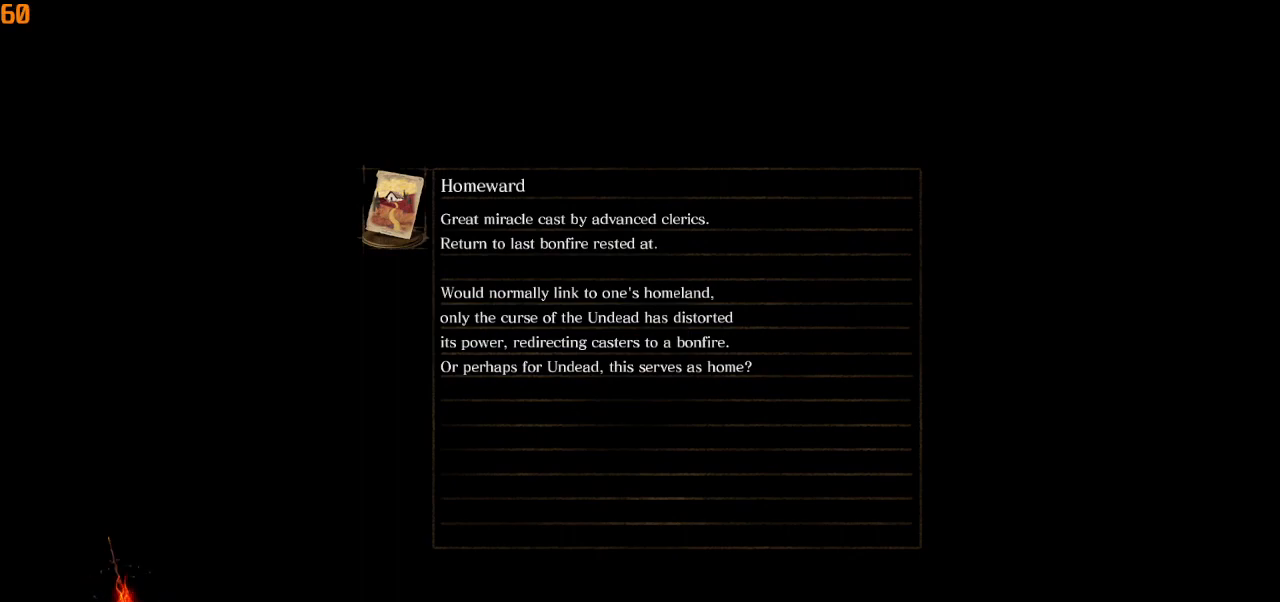
{"dt_ms": 500, "buttons": [], "left_stick": "center", "right_stick": "center", "events": []}
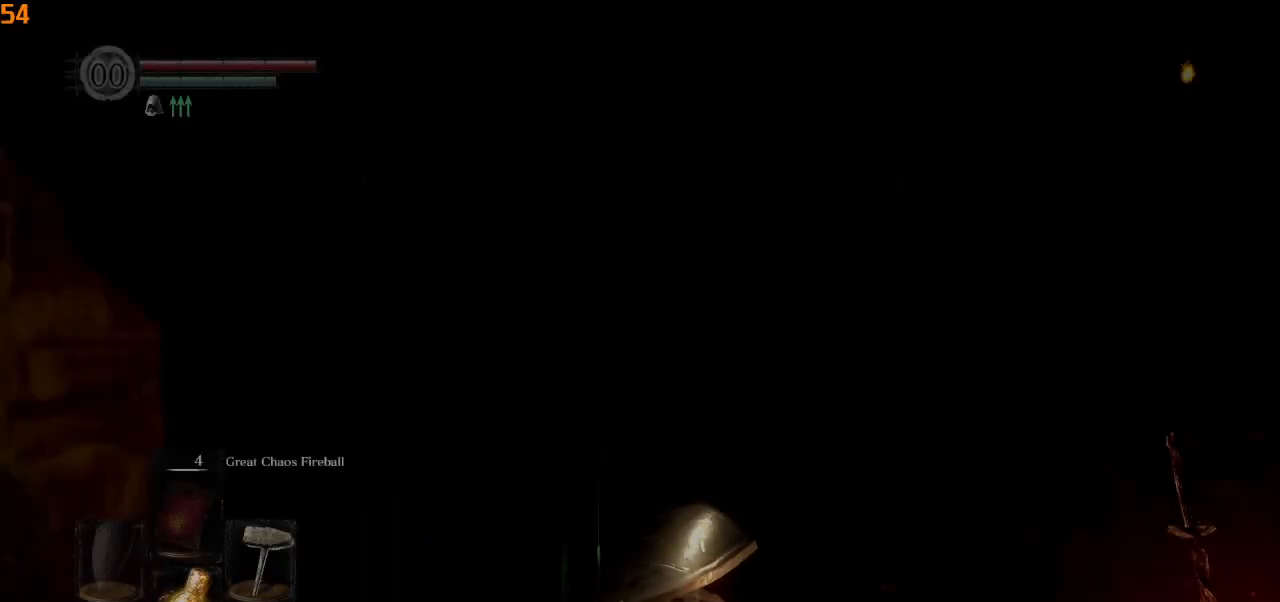
{"dt_ms": 500, "buttons": [], "left_stick": "center", "right_stick": "center", "events": []}
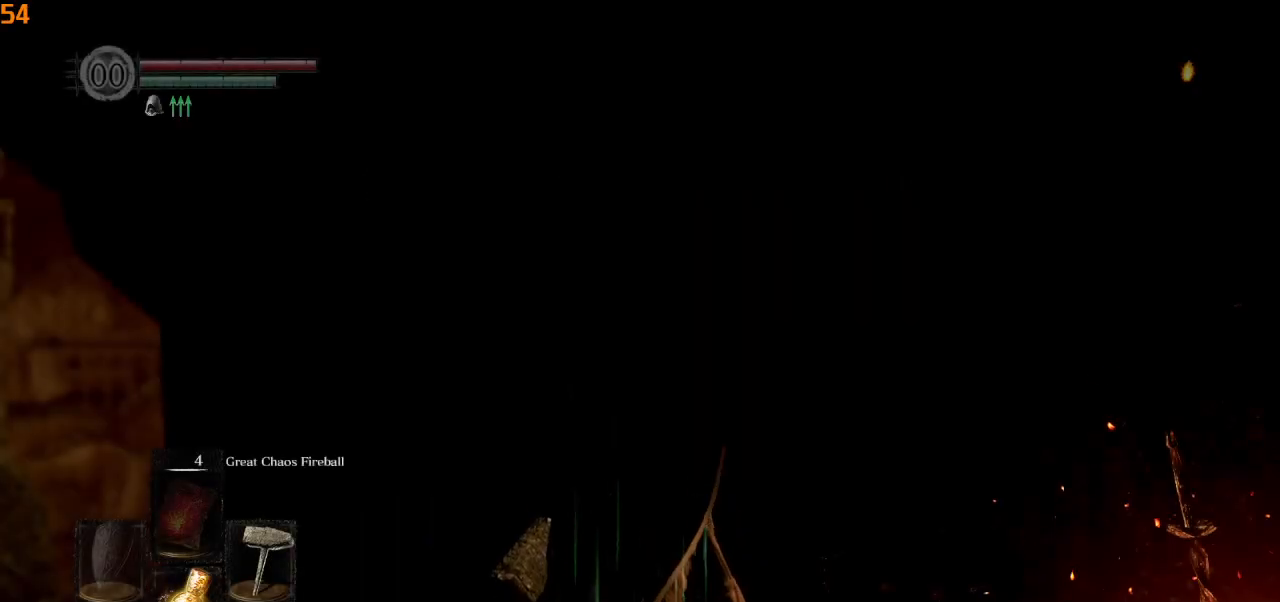
{"dt_ms": 500, "buttons": [], "left_stick": "center", "right_stick": "center", "events": []}
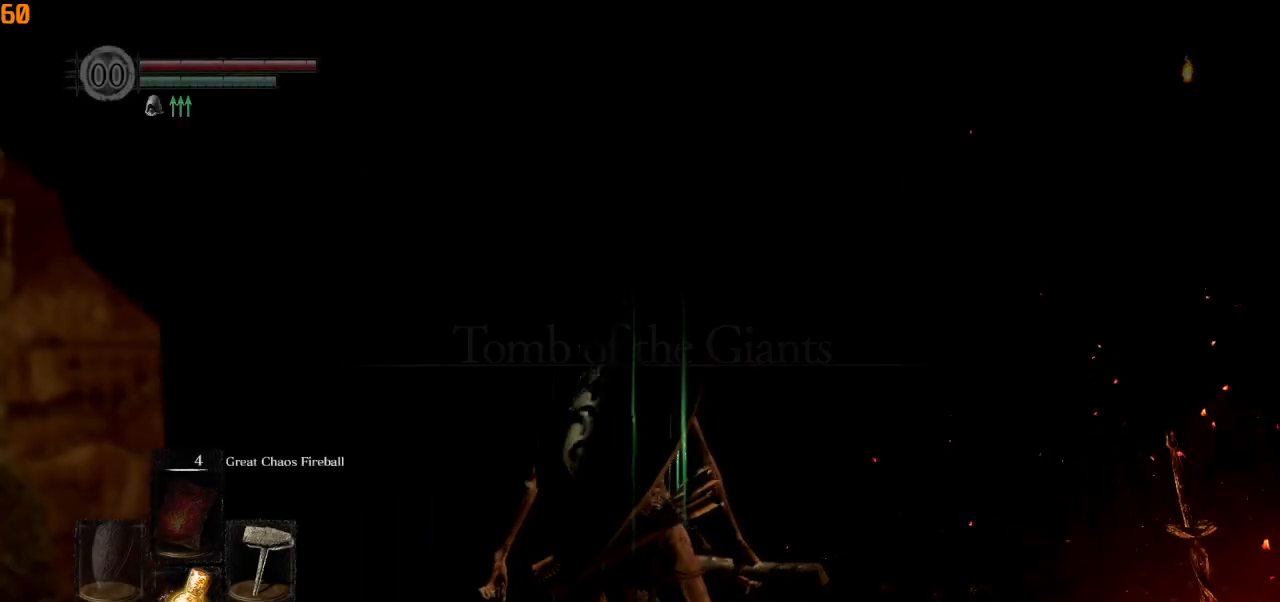
{"dt_ms": 500, "buttons": [], "left_stick": "center", "right_stick": "down-right", "events": [[367, "right_stick", "down-right"]]}
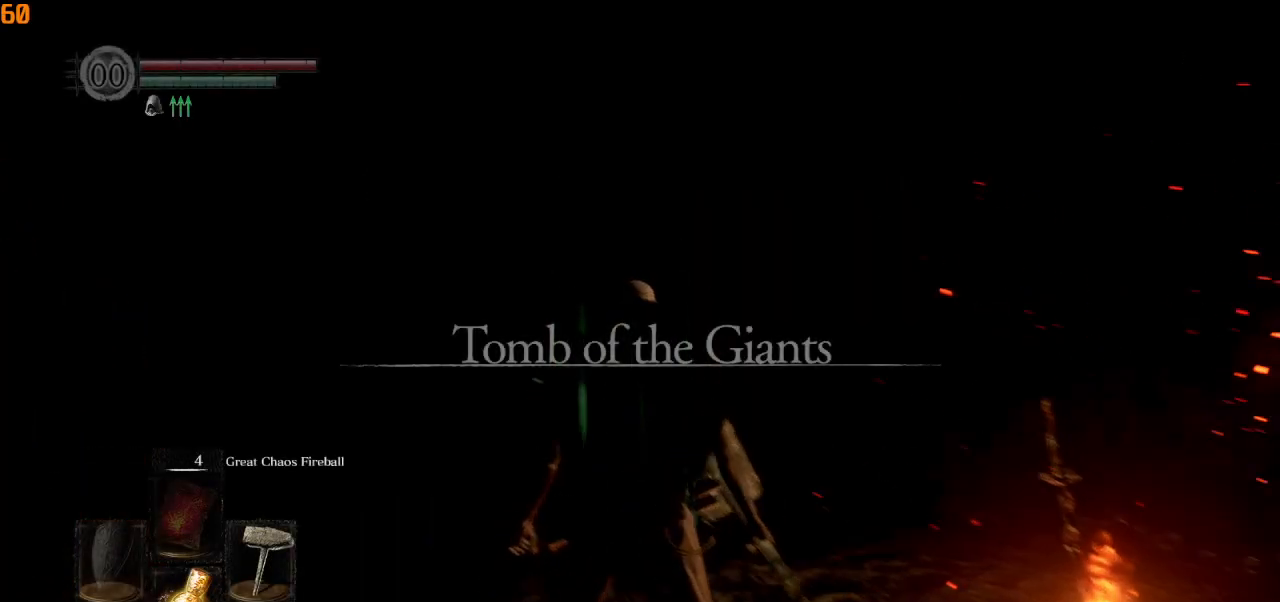
{"dt_ms": 500, "buttons": ["CROSS"], "left_stick": "center", "right_stick": "center", "events": [[17, "left_stick", "up"], [267, "right_stick", "center"], [450, "left_stick", "center"], [467, "CROSS", "down"]]}
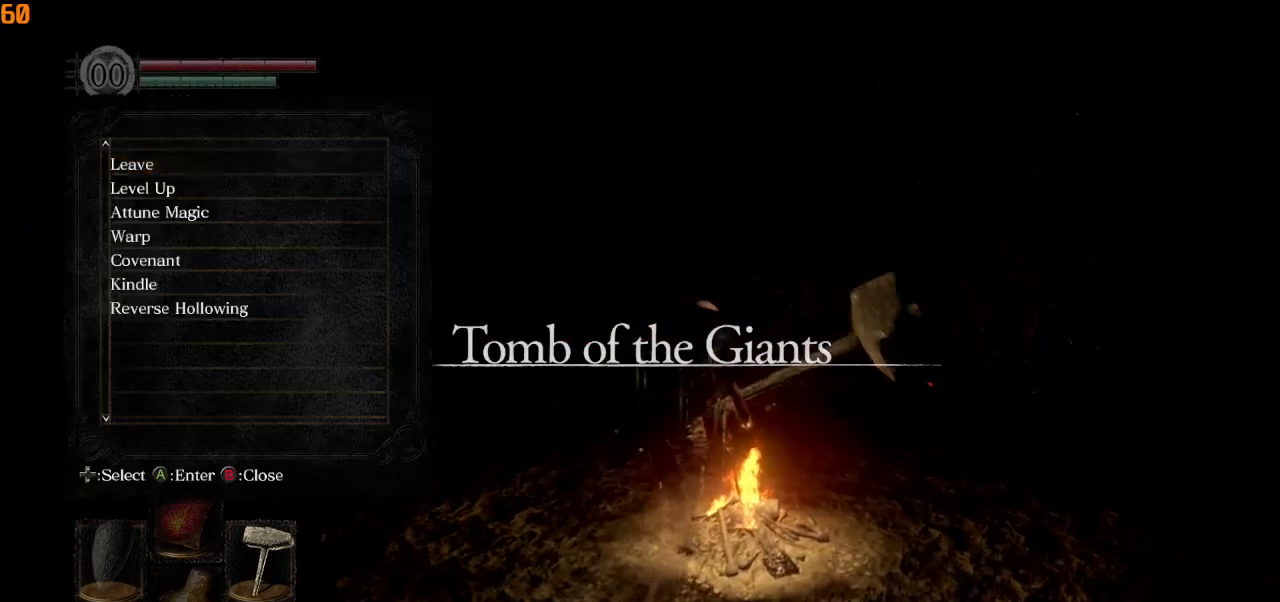
{"dt_ms": 500, "buttons": ["DPAD_DOWN"], "left_stick": "center", "right_stick": "center", "events": [[33, "CROSS", "up"], [250, "DPAD_DOWN", "down"], [350, "DPAD_DOWN", "up"], [450, "DPAD_DOWN", "down"]]}
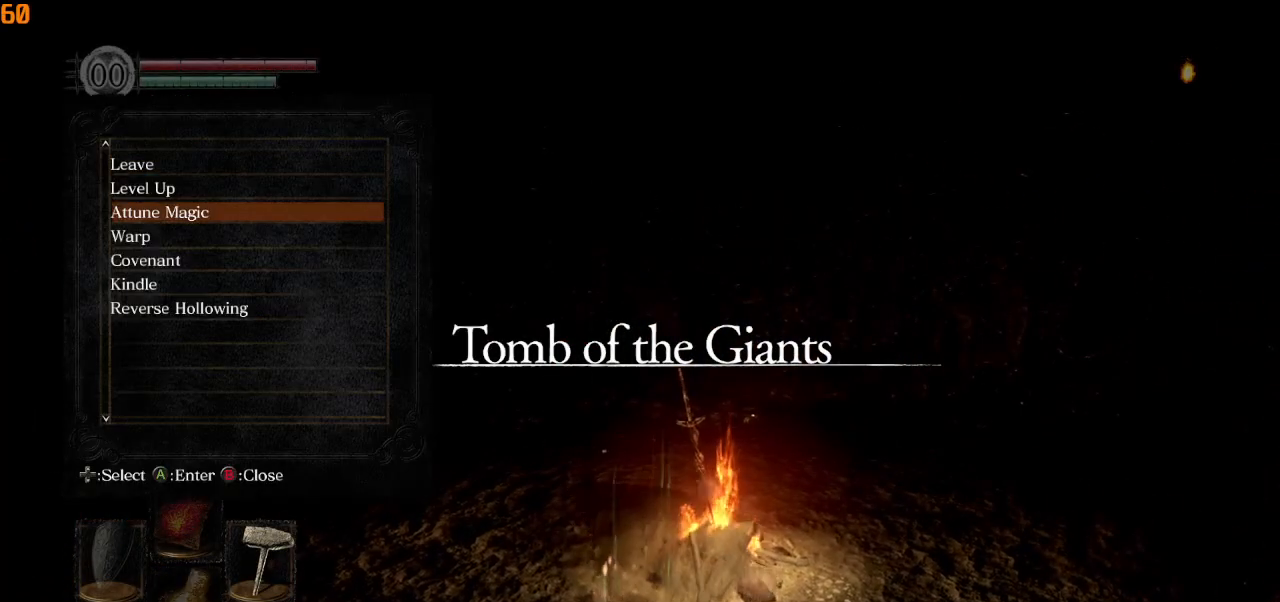
{"dt_ms": 500, "buttons": [], "left_stick": "center", "right_stick": "center", "events": [[33, "DPAD_DOWN", "up"], [133, "DPAD_DOWN", "down"], [217, "CROSS", "down"], [250, "DPAD_DOWN", "up"], [317, "CROSS", "up"]]}
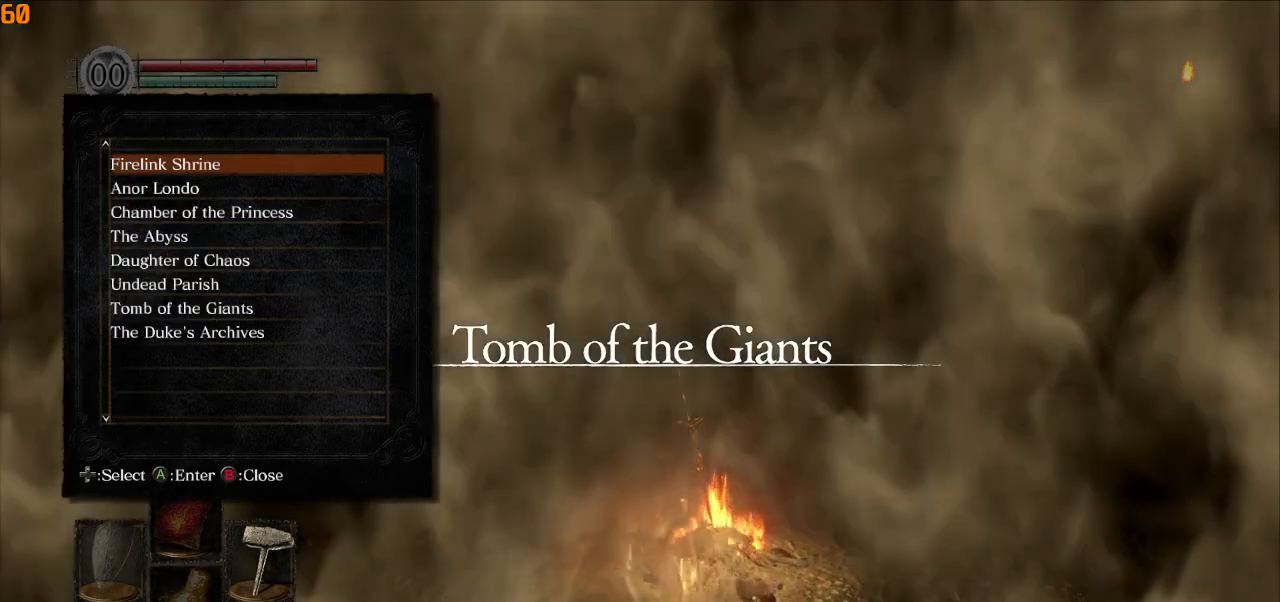
{"dt_ms": 500, "buttons": [], "left_stick": "center", "right_stick": "center", "events": []}
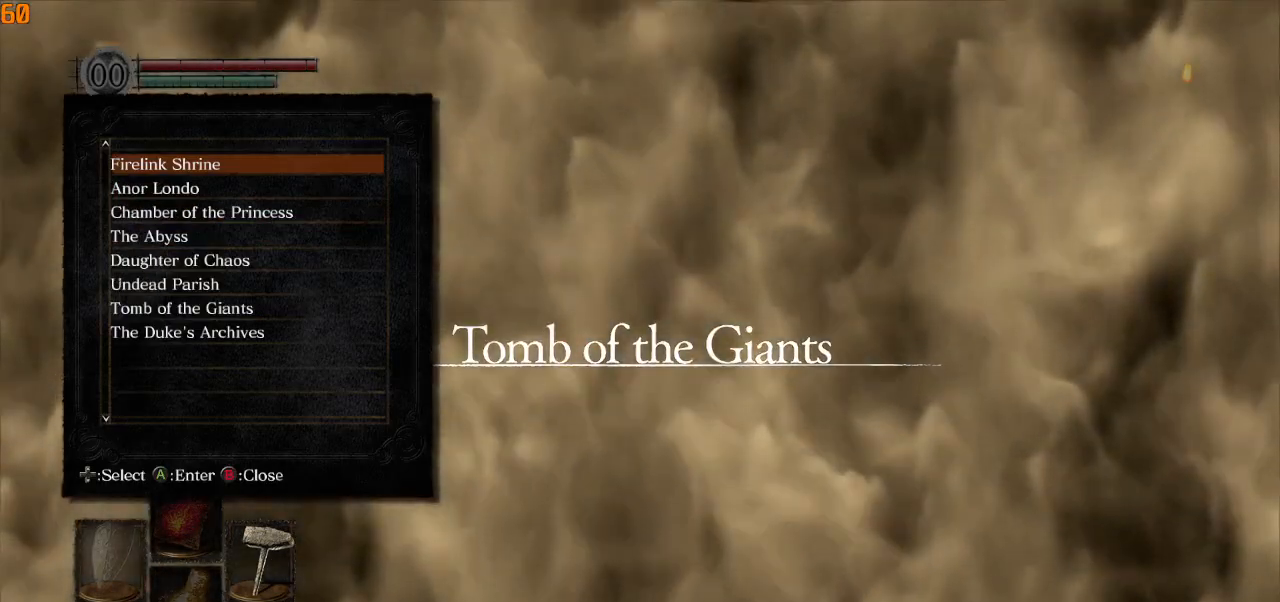
{"dt_ms": 500, "buttons": [], "left_stick": "center", "right_stick": "center", "events": [[433, "DPAD_UP", "down"], [500, "DPAD_UP", "up"]]}
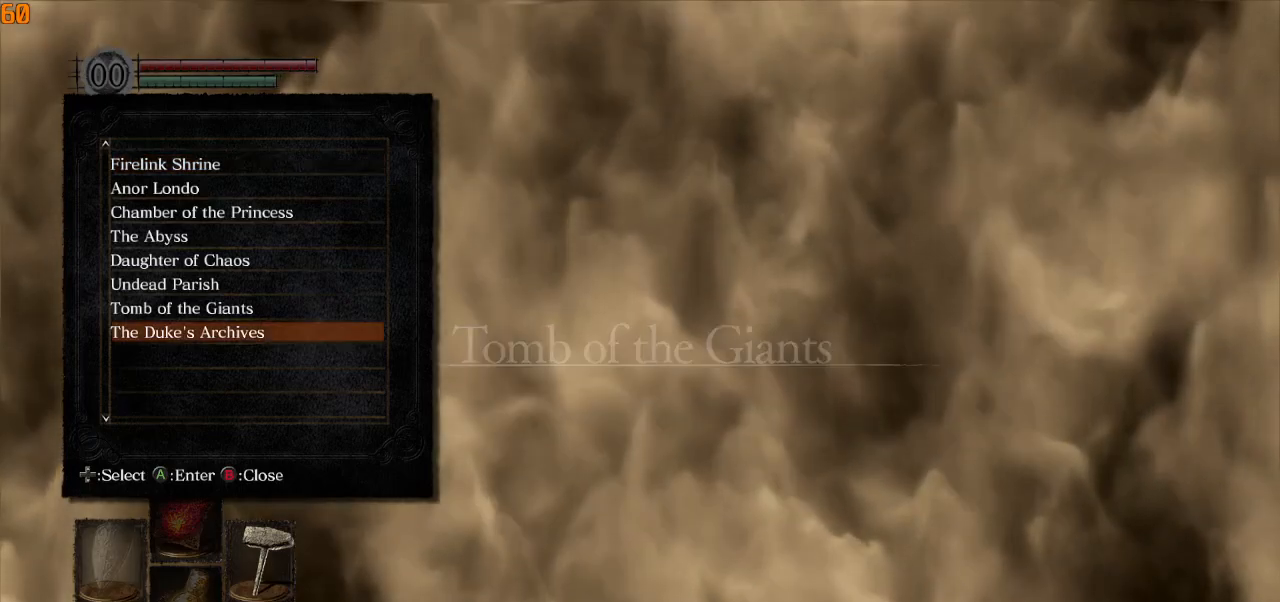
{"dt_ms": 500, "buttons": ["DPAD_DOWN"], "left_stick": "center", "right_stick": "center", "events": [[250, "DPAD_DOWN", "down"], [333, "DPAD_DOWN", "up"], [433, "DPAD_DOWN", "down"]]}
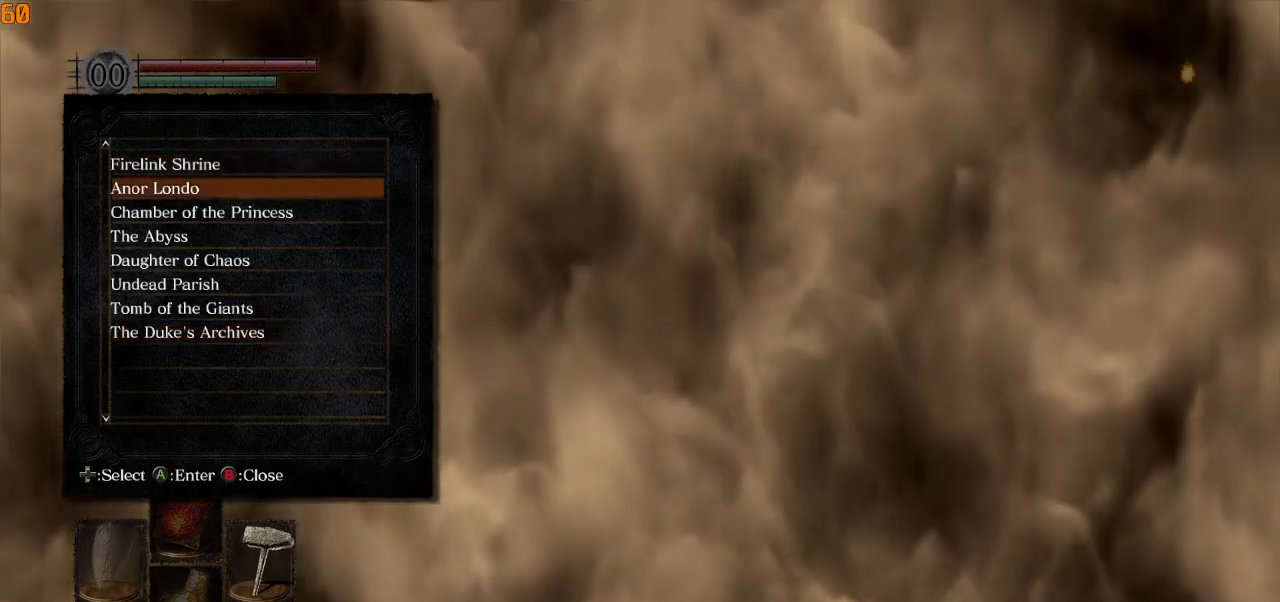
{"dt_ms": 500, "buttons": [], "left_stick": "center", "right_stick": "center", "events": [[33, "DPAD_DOWN", "up"], [133, "DPAD_DOWN", "down"], [233, "DPAD_DOWN", "up"], [300, "DPAD_DOWN", "down"], [417, "DPAD_DOWN", "up"], [433, "CROSS", "down"], [500, "CROSS", "up"]]}
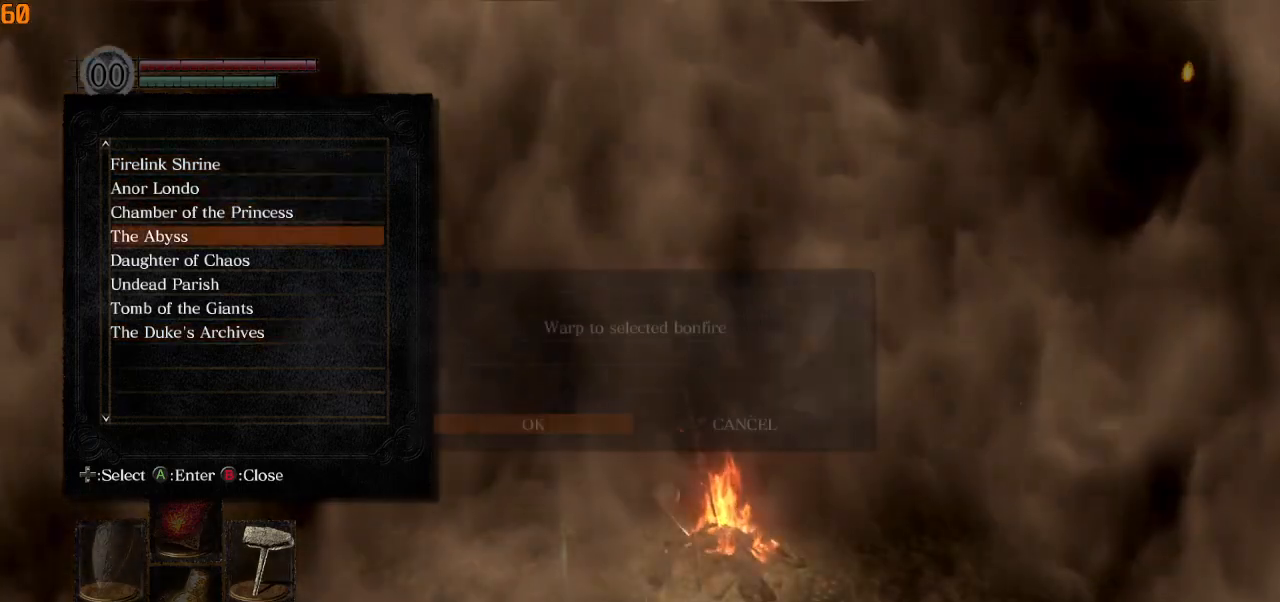
{"dt_ms": 500, "buttons": [], "left_stick": "center", "right_stick": "center", "events": [[317, "DPAD_LEFT", "down"], [433, "DPAD_LEFT", "up"]]}
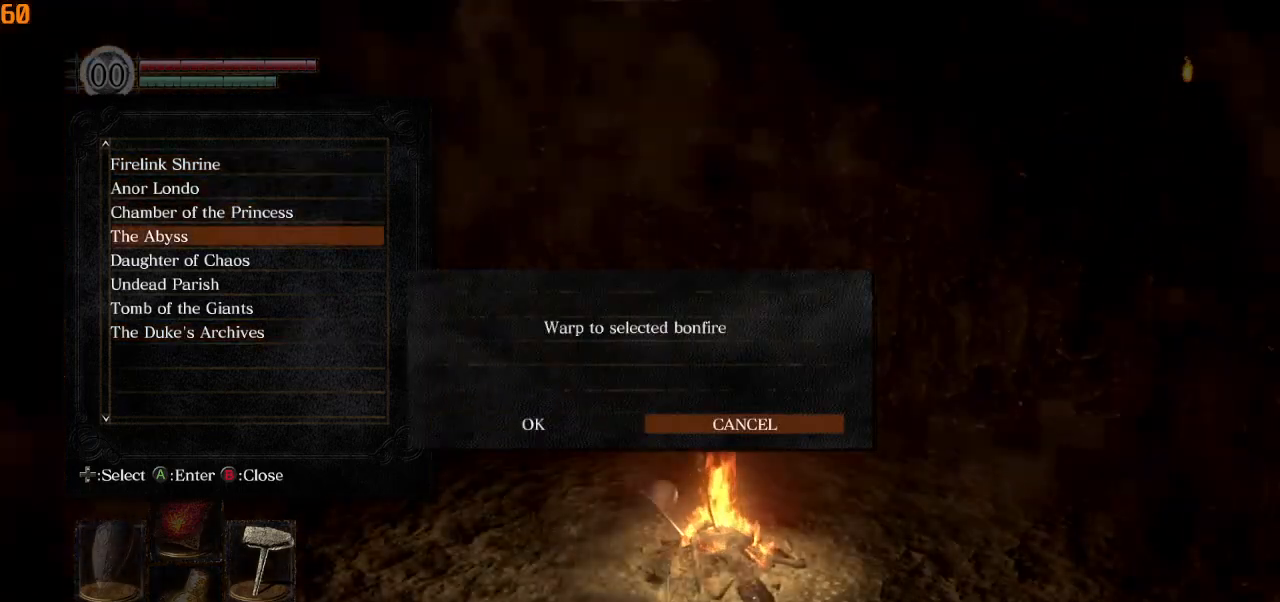
{"dt_ms": 500, "buttons": [], "left_stick": "center", "right_stick": "center", "events": [[33, "DPAD_LEFT", "down"], [133, "CROSS", "down"], [150, "DPAD_LEFT", "up"], [217, "CROSS", "up"]]}
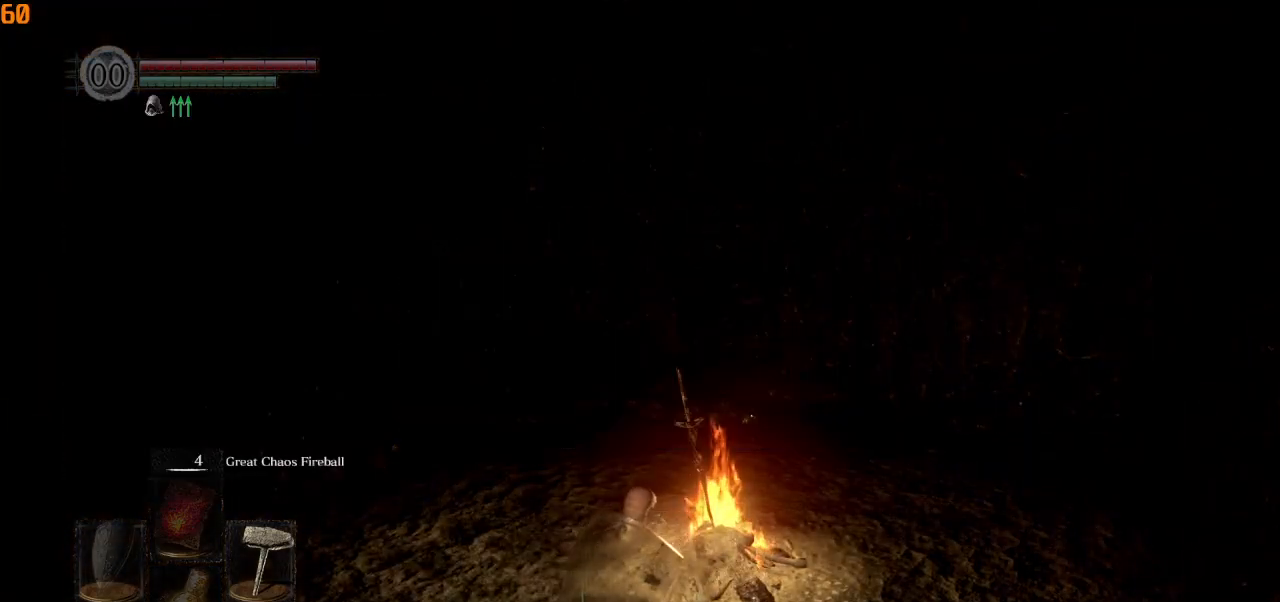
{"dt_ms": 500, "buttons": [], "left_stick": "center", "right_stick": "center", "events": []}